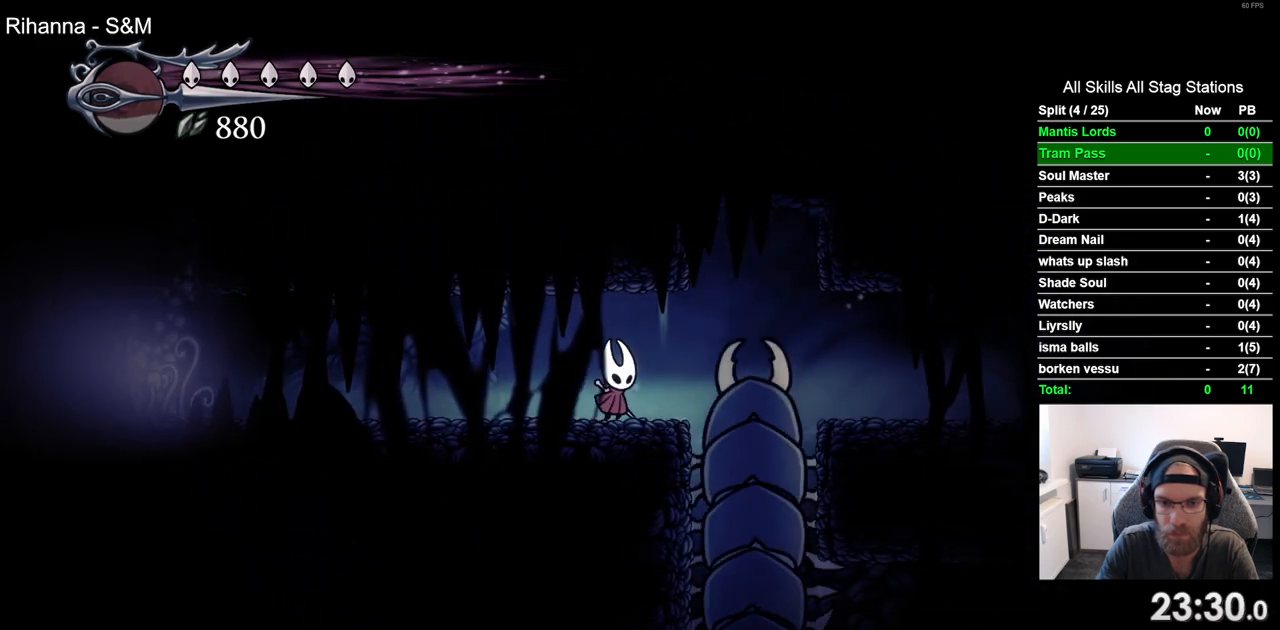
Gameplay with a controller (PlayStation layout); each line is a JSON object with the inputs held at the frame after it. "events" lists button and stick changes between this image and that frame as [ms after this image, input, new state], when the widget could be followed in between. Not read: L3 R2 R3.
{"buttons": ["DPAD_RIGHT"], "left_stick": "center", "right_stick": "center", "events": [[133, "SQUARE", "up"], [317, "DPAD_RIGHT", "down"]]}
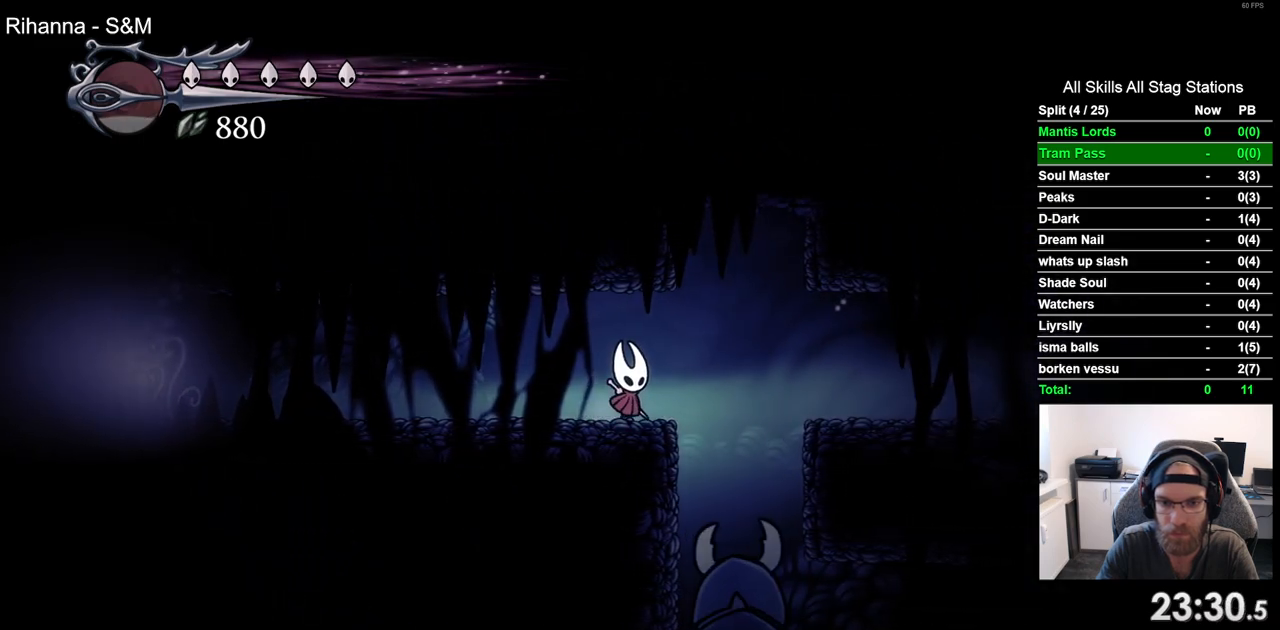
{"buttons": ["DPAD_RIGHT"], "left_stick": "center", "right_stick": "center", "events": []}
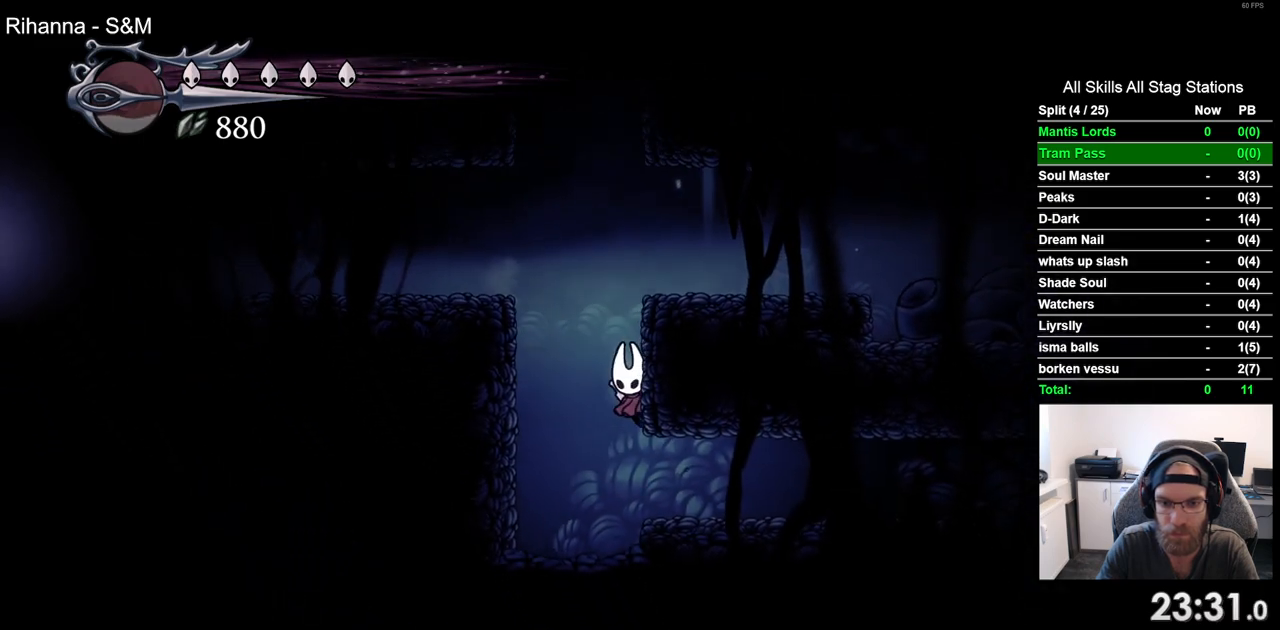
{"buttons": ["DPAD_RIGHT"], "left_stick": "center", "right_stick": "center", "events": []}
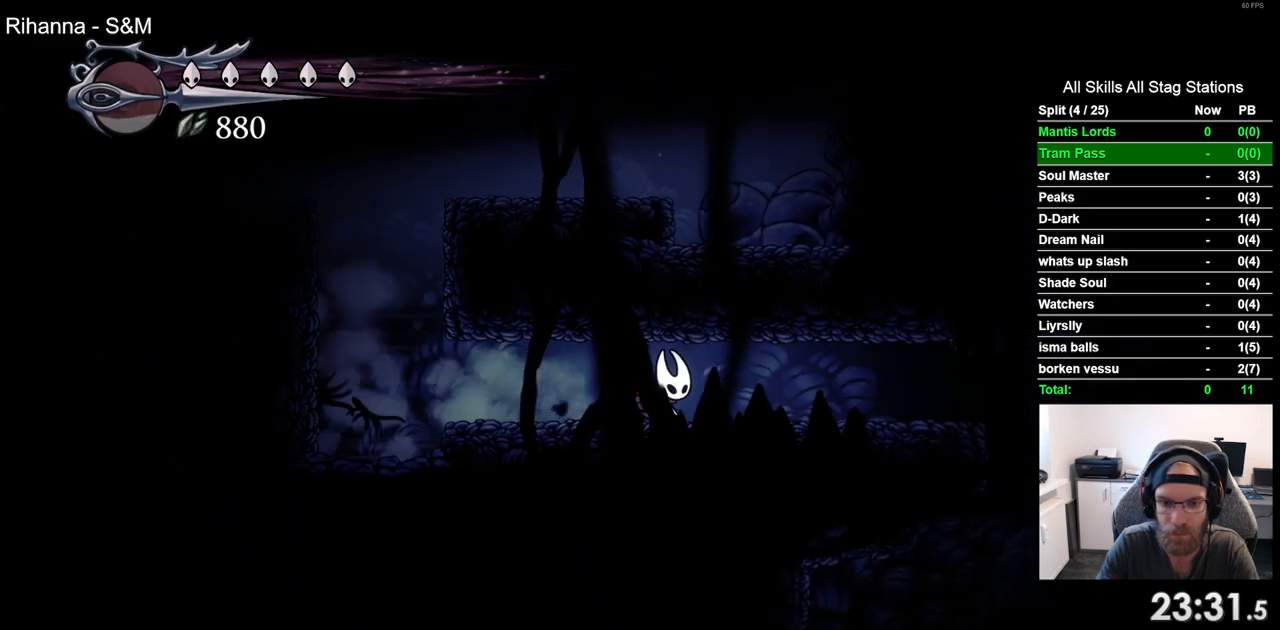
{"buttons": ["DPAD_RIGHT"], "left_stick": "center", "right_stick": "center", "events": []}
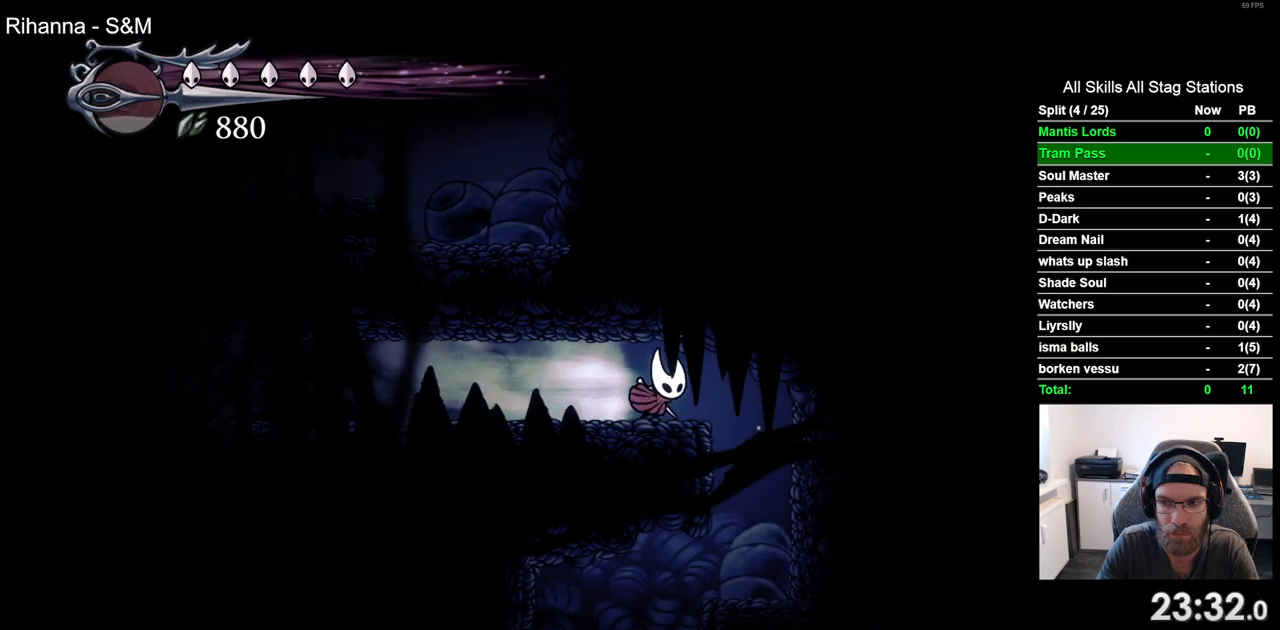
{"buttons": ["DPAD_LEFT"], "left_stick": "center", "right_stick": "center", "events": [[117, "DPAD_RIGHT", "up"], [283, "DPAD_LEFT", "down"]]}
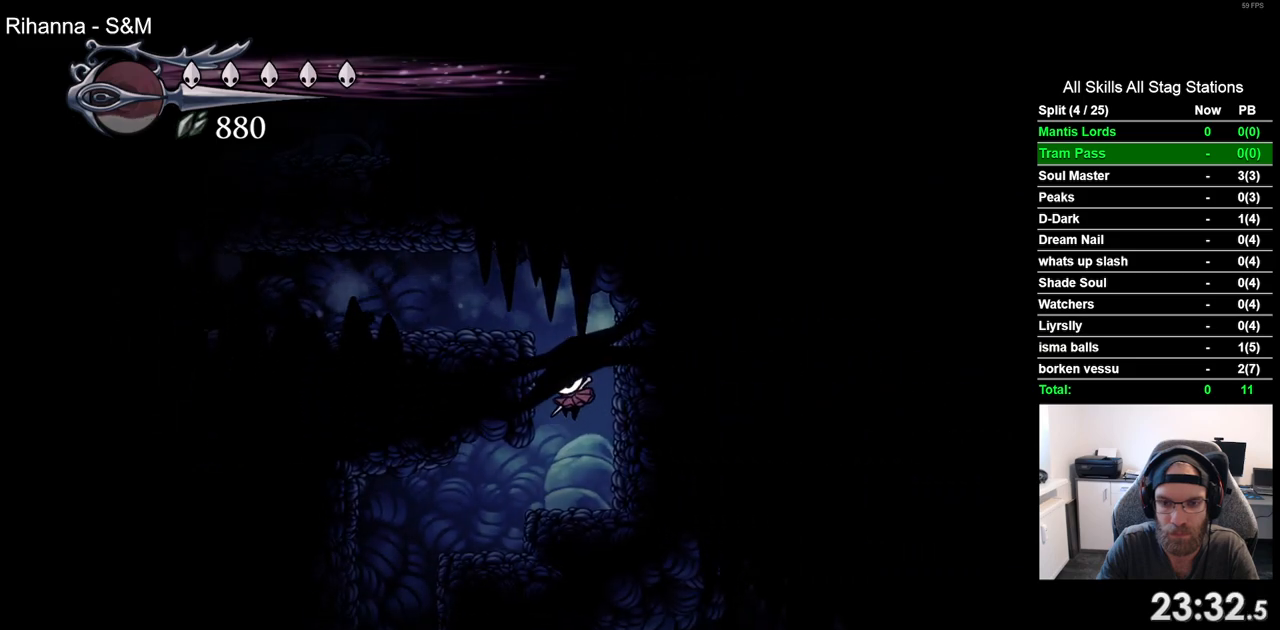
{"buttons": [], "left_stick": "center", "right_stick": "center", "events": [[433, "DPAD_LEFT", "up"]]}
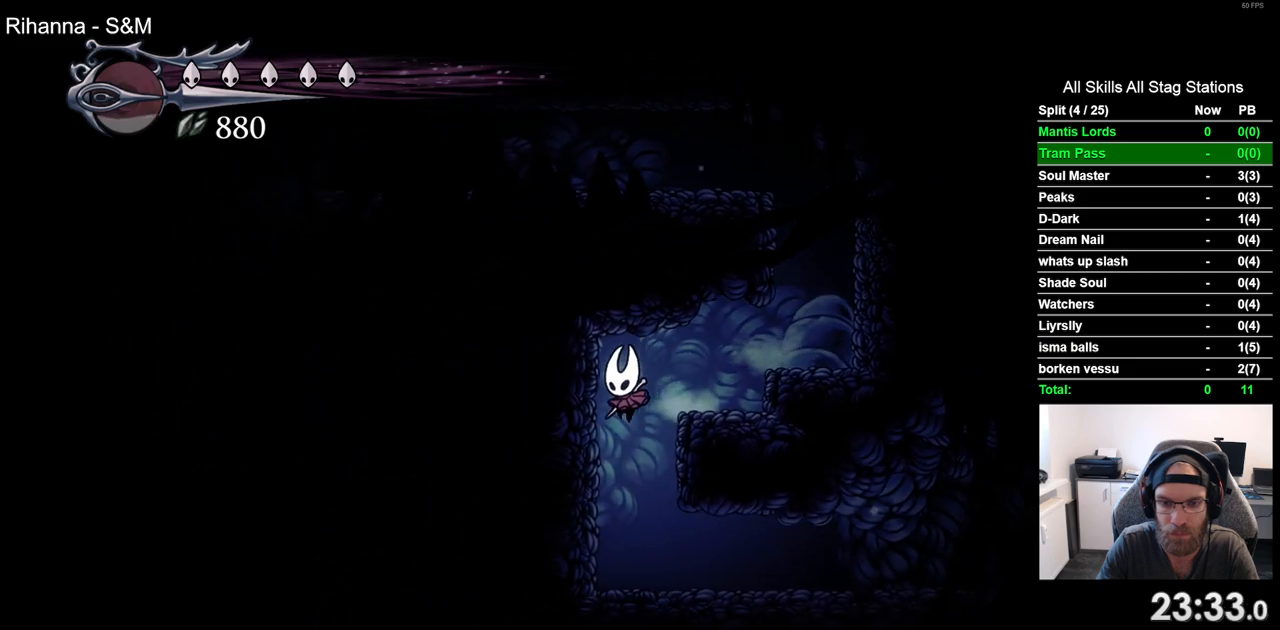
{"buttons": ["DPAD_RIGHT"], "left_stick": "center", "right_stick": "center", "events": [[50, "DPAD_RIGHT", "down"]]}
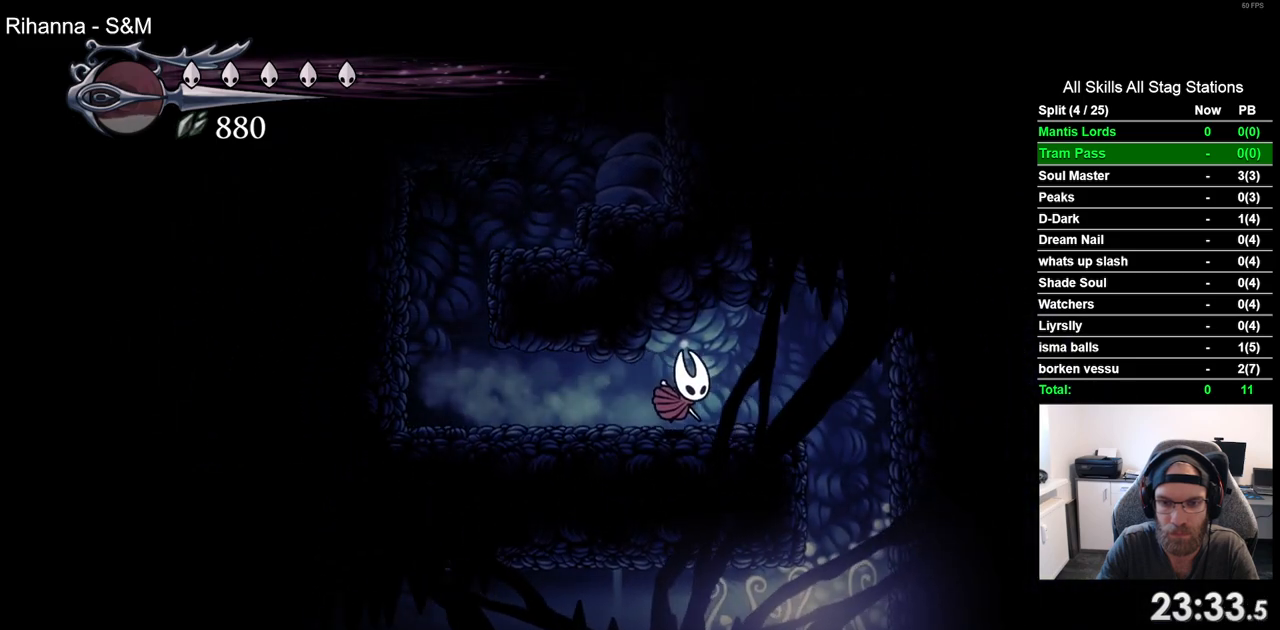
{"buttons": ["DPAD_LEFT"], "left_stick": "center", "right_stick": "center", "events": [[300, "DPAD_RIGHT", "up"], [450, "DPAD_LEFT", "down"]]}
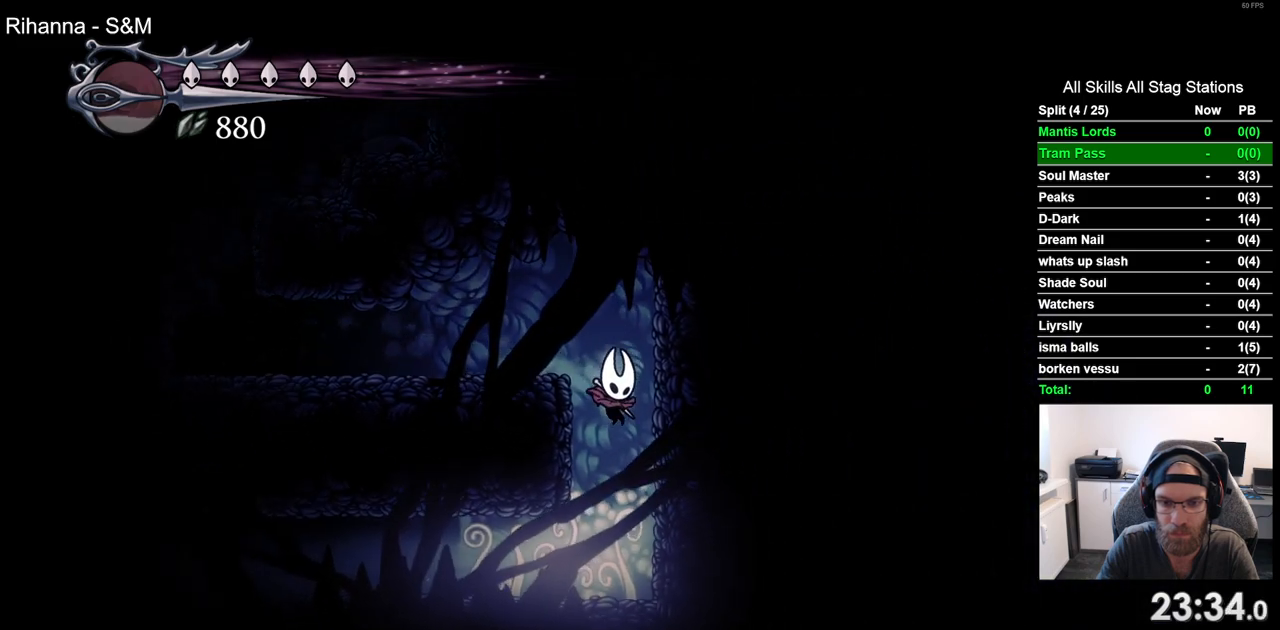
{"buttons": ["DPAD_LEFT"], "left_stick": "center", "right_stick": "center", "events": []}
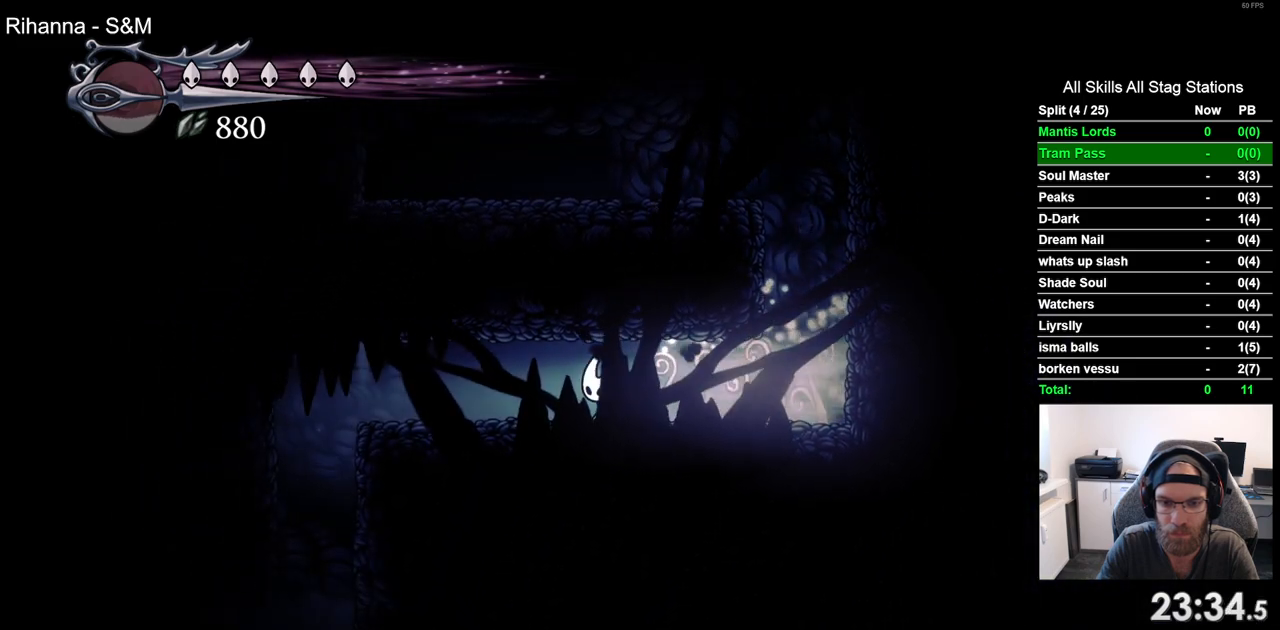
{"buttons": ["DPAD_LEFT"], "left_stick": "center", "right_stick": "center", "events": []}
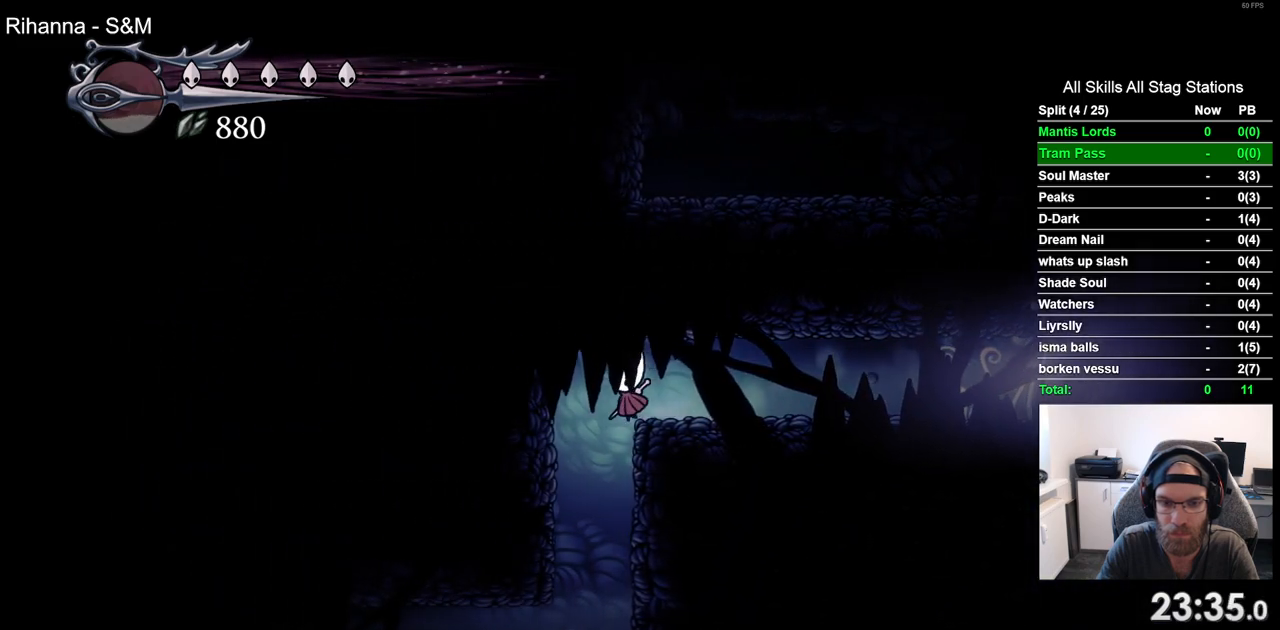
{"buttons": ["DPAD_LEFT"], "left_stick": "center", "right_stick": "center", "events": []}
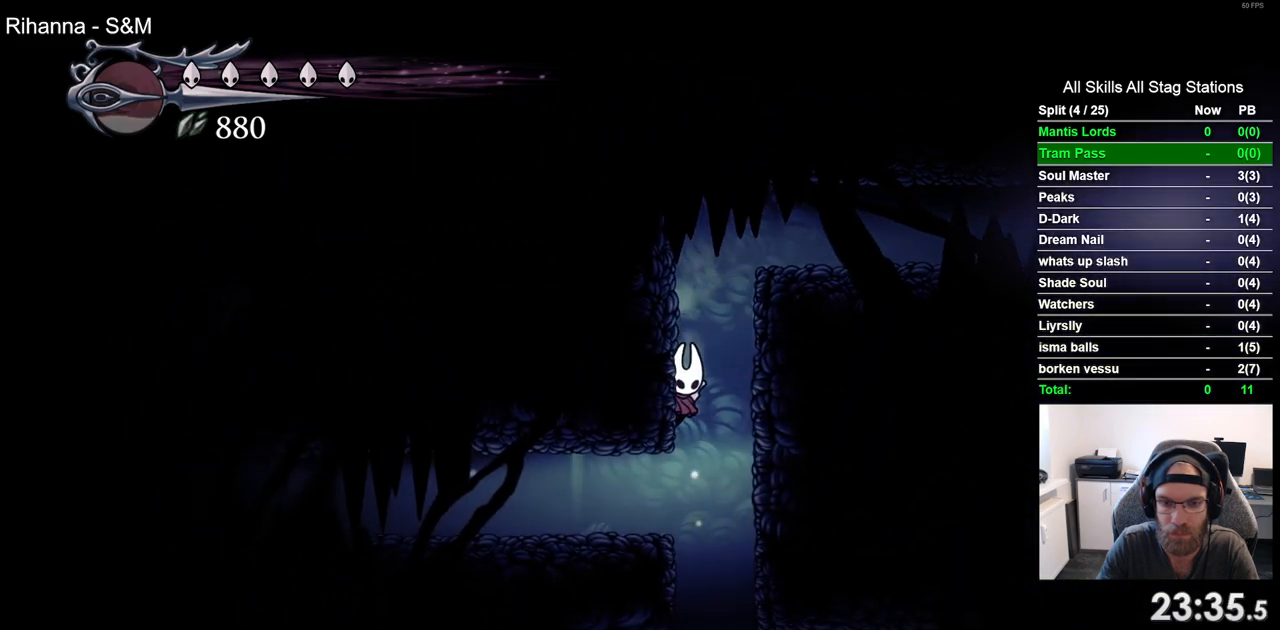
{"buttons": ["DPAD_LEFT"], "left_stick": "center", "right_stick": "center", "events": []}
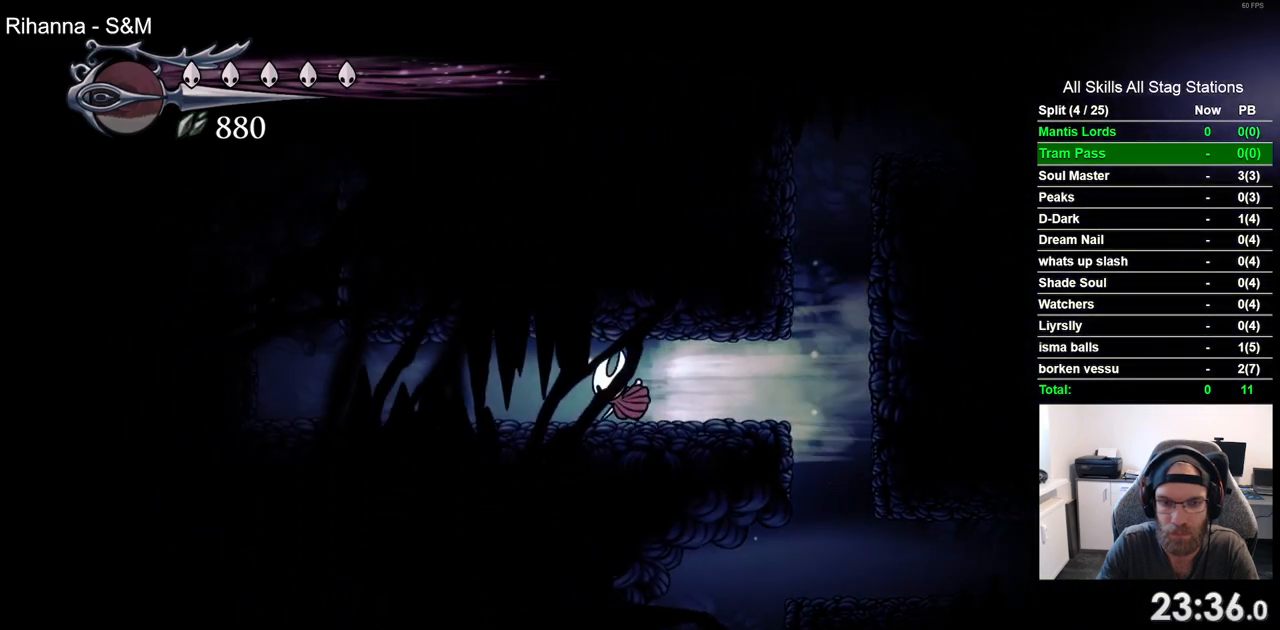
{"buttons": ["DPAD_LEFT"], "left_stick": "center", "right_stick": "center", "events": []}
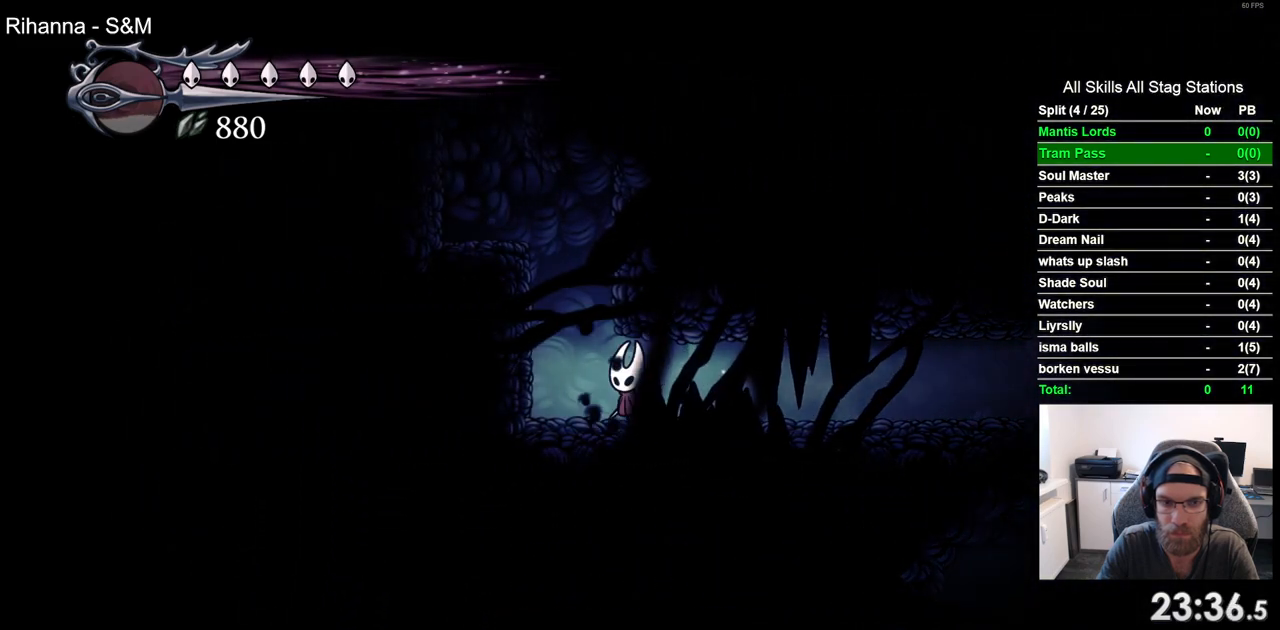
{"buttons": ["DPAD_LEFT"], "left_stick": "center", "right_stick": "center", "events": [[67, "CROSS", "down"], [417, "CROSS", "up"]]}
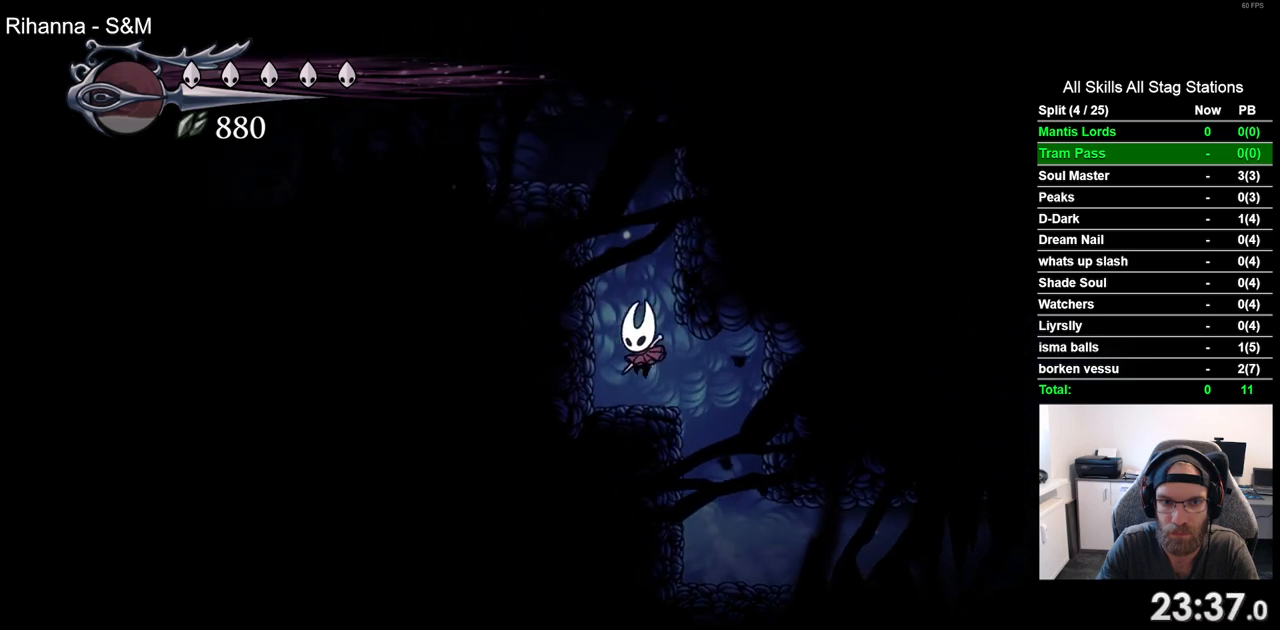
{"buttons": ["CROSS", "DPAD_LEFT"], "left_stick": "center", "right_stick": "center", "events": [[117, "CROSS", "down"]]}
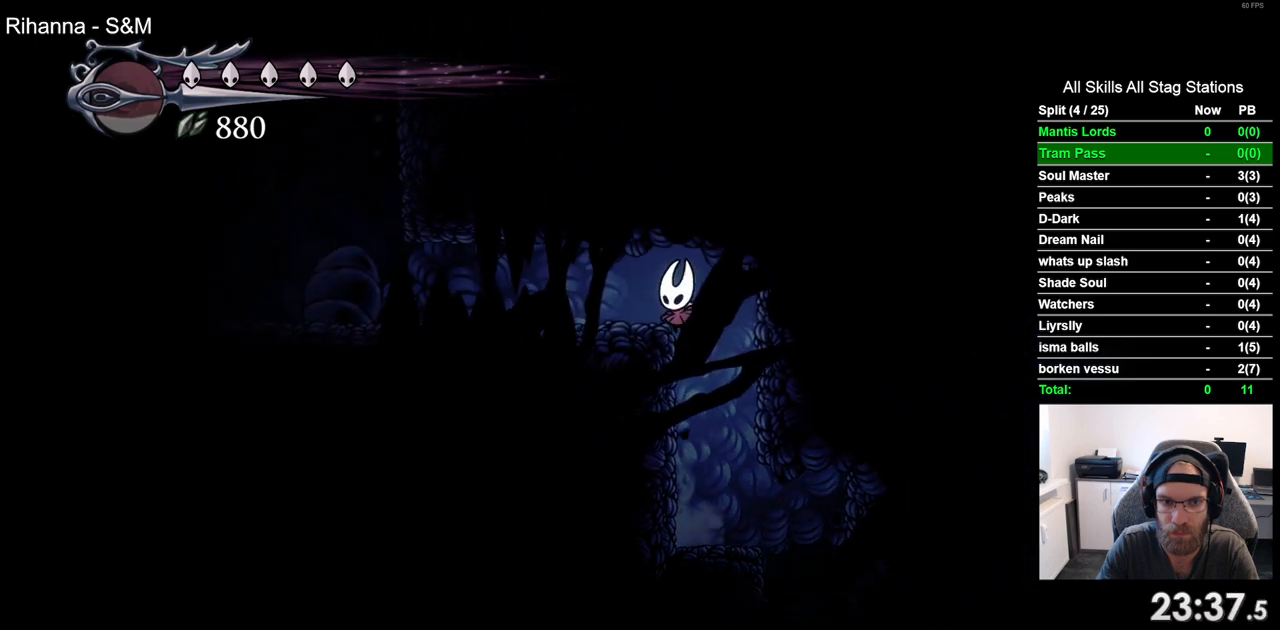
{"buttons": ["DPAD_LEFT"], "left_stick": "center", "right_stick": "center", "events": [[67, "CROSS", "up"]]}
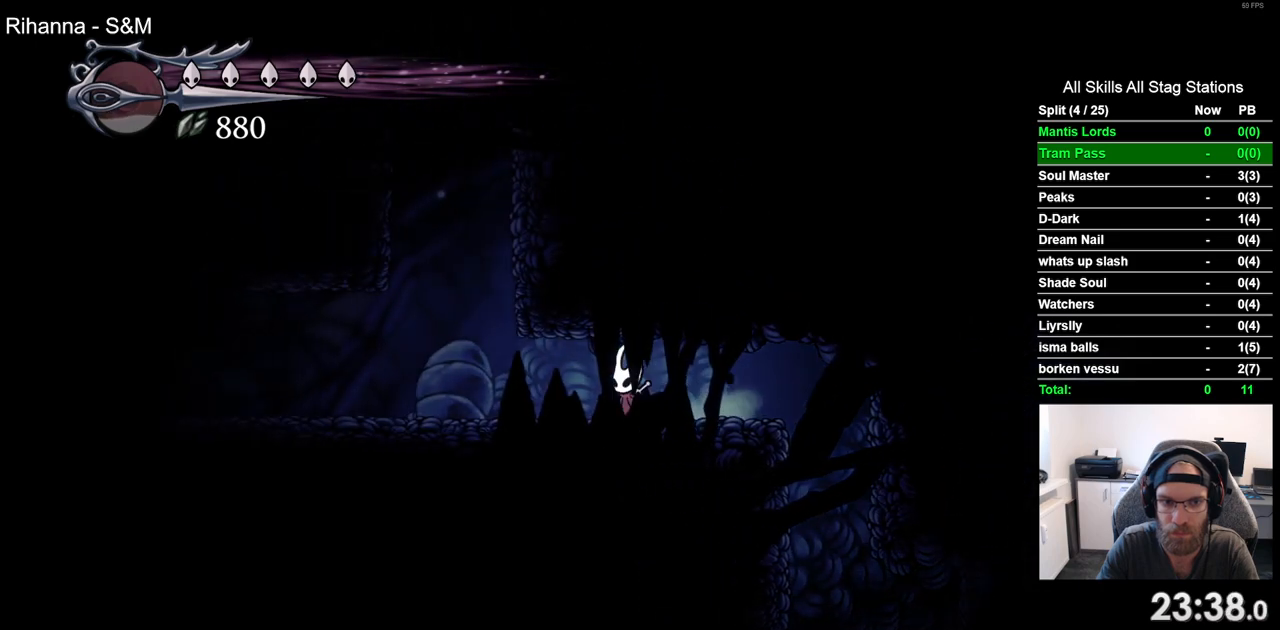
{"buttons": ["CROSS", "DPAD_LEFT"], "left_stick": "center", "right_stick": "center", "events": [[333, "CROSS", "down"]]}
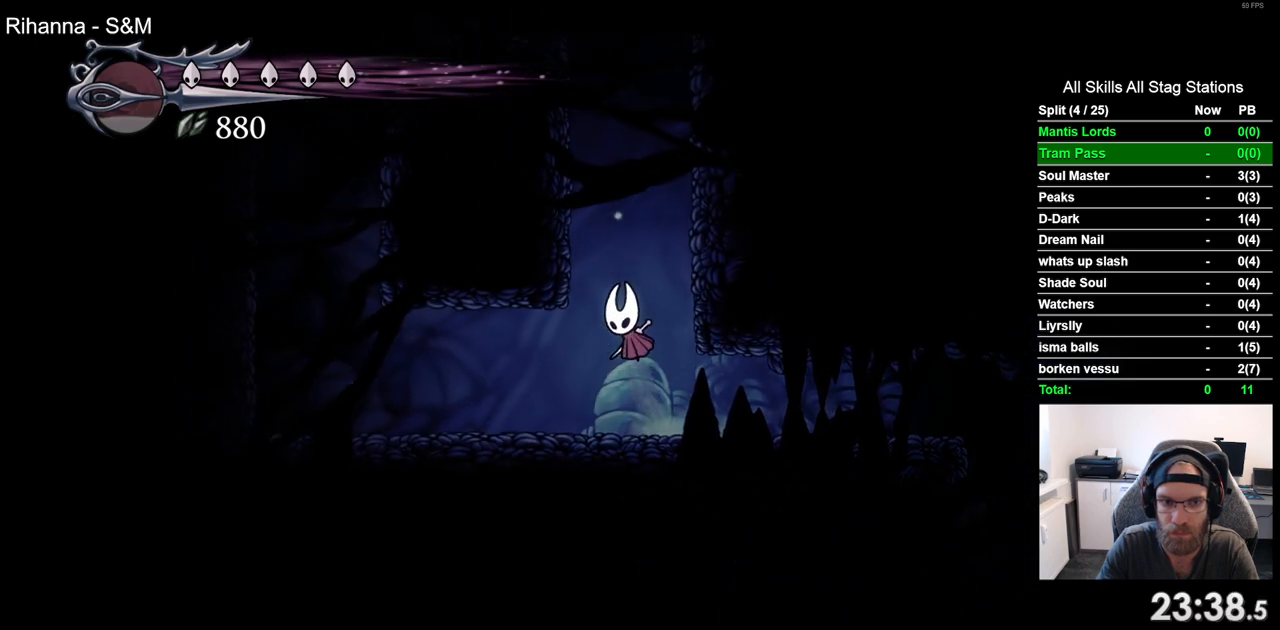
{"buttons": ["CROSS", "DPAD_LEFT"], "left_stick": "center", "right_stick": "center", "events": [[133, "CROSS", "up"], [200, "CROSS", "down"]]}
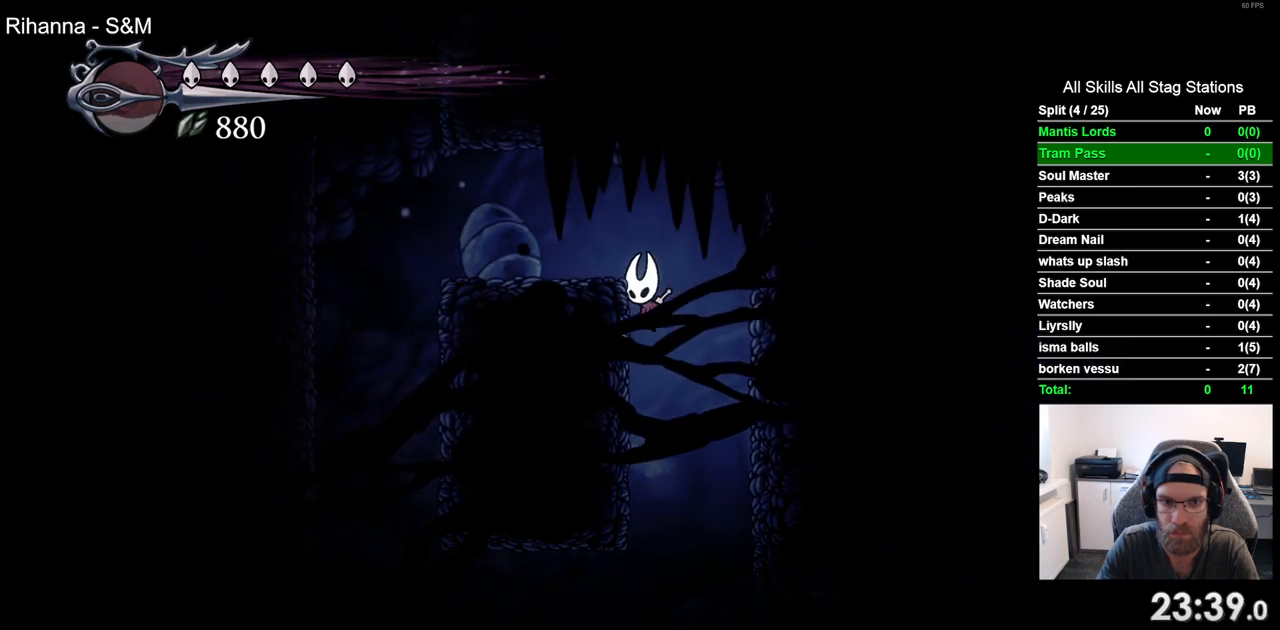
{"buttons": ["DPAD_LEFT"], "left_stick": "center", "right_stick": "center", "events": [[117, "CROSS", "up"]]}
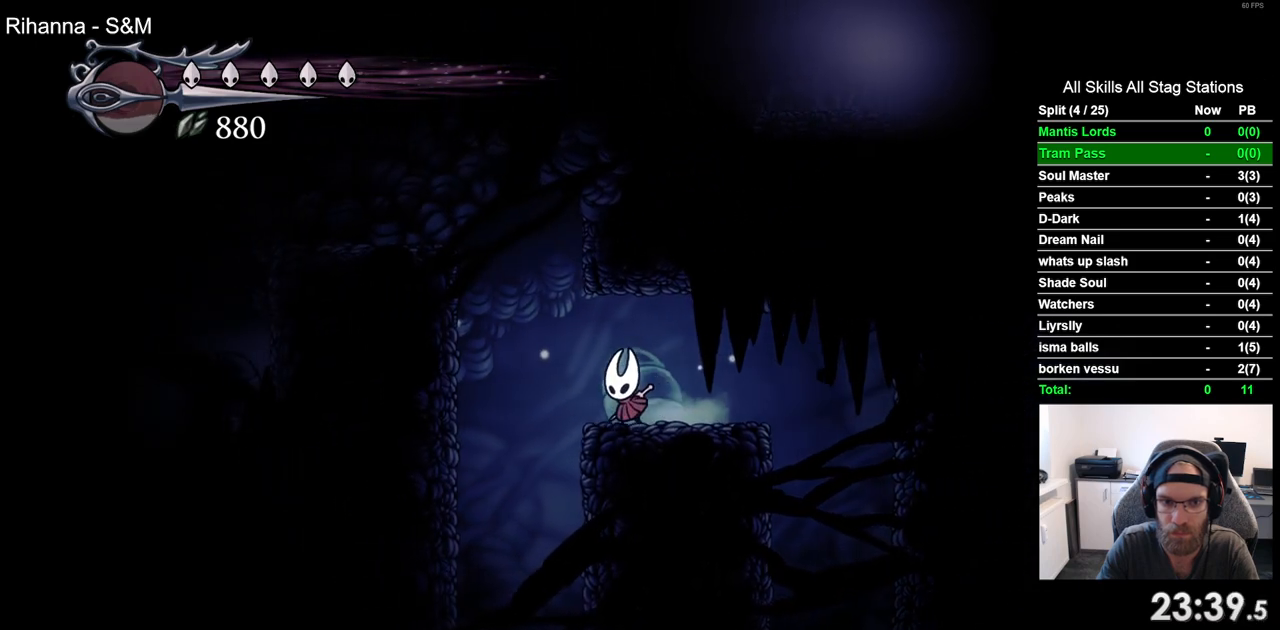
{"buttons": ["DPAD_LEFT"], "left_stick": "center", "right_stick": "center", "events": [[50, "CROSS", "down"], [367, "CROSS", "up"]]}
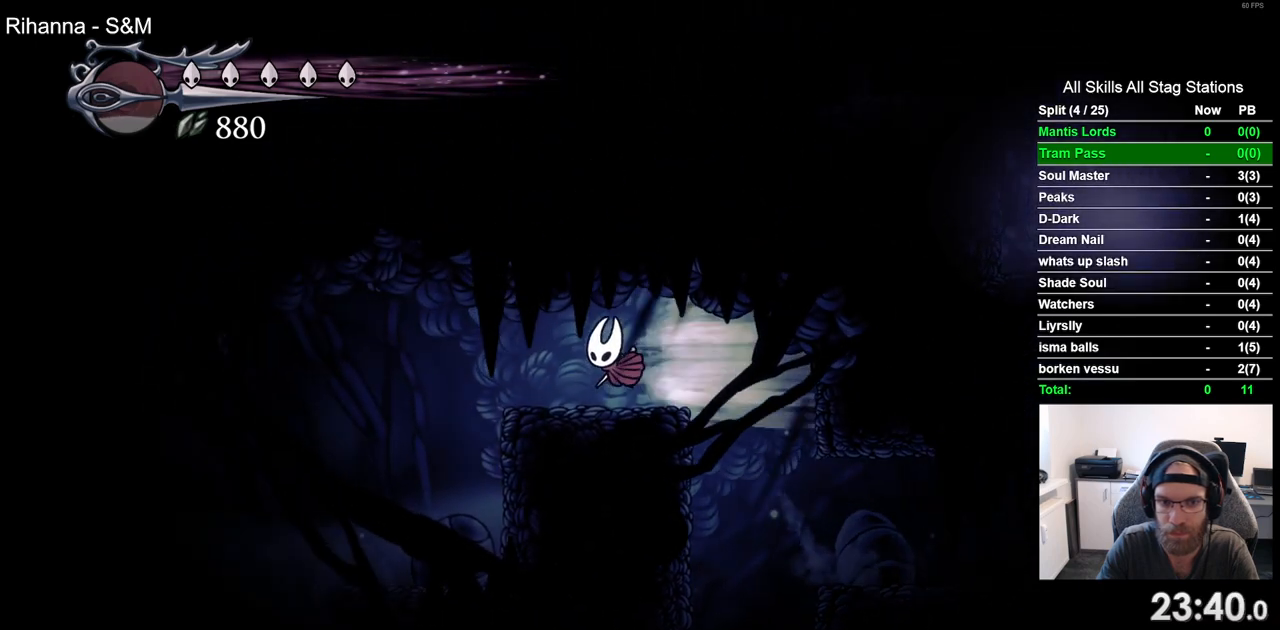
{"buttons": ["DPAD_LEFT"], "left_stick": "center", "right_stick": "center", "events": []}
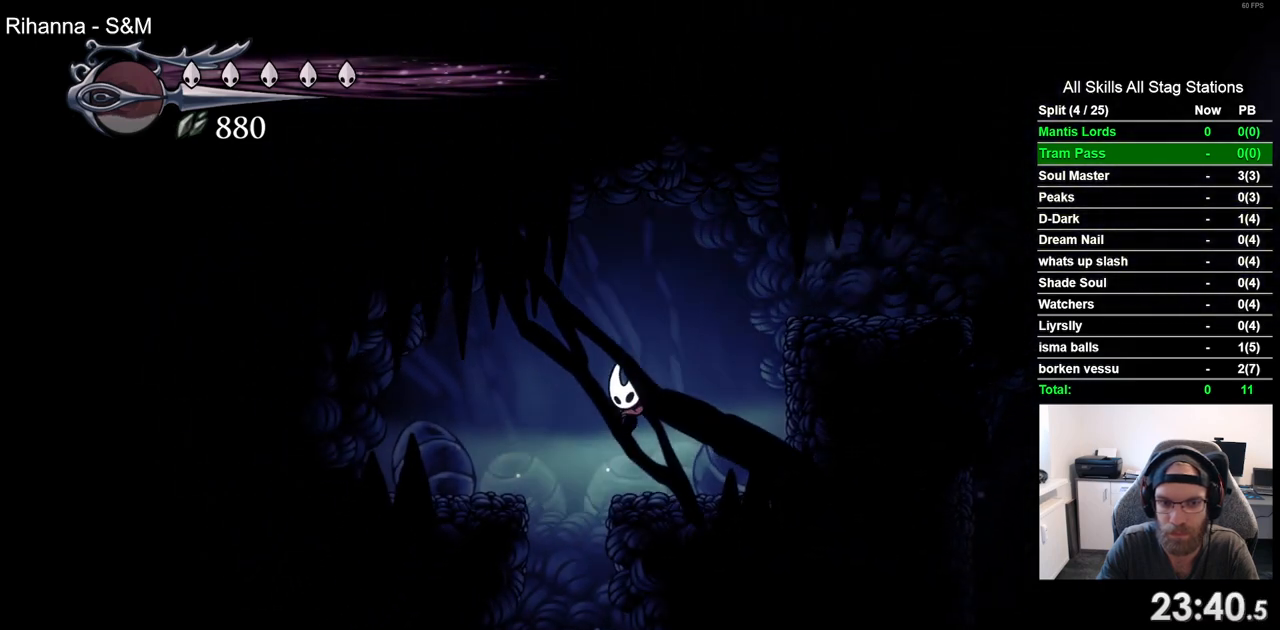
{"buttons": [], "left_stick": "center", "right_stick": "center", "events": [[133, "DPAD_LEFT", "up"]]}
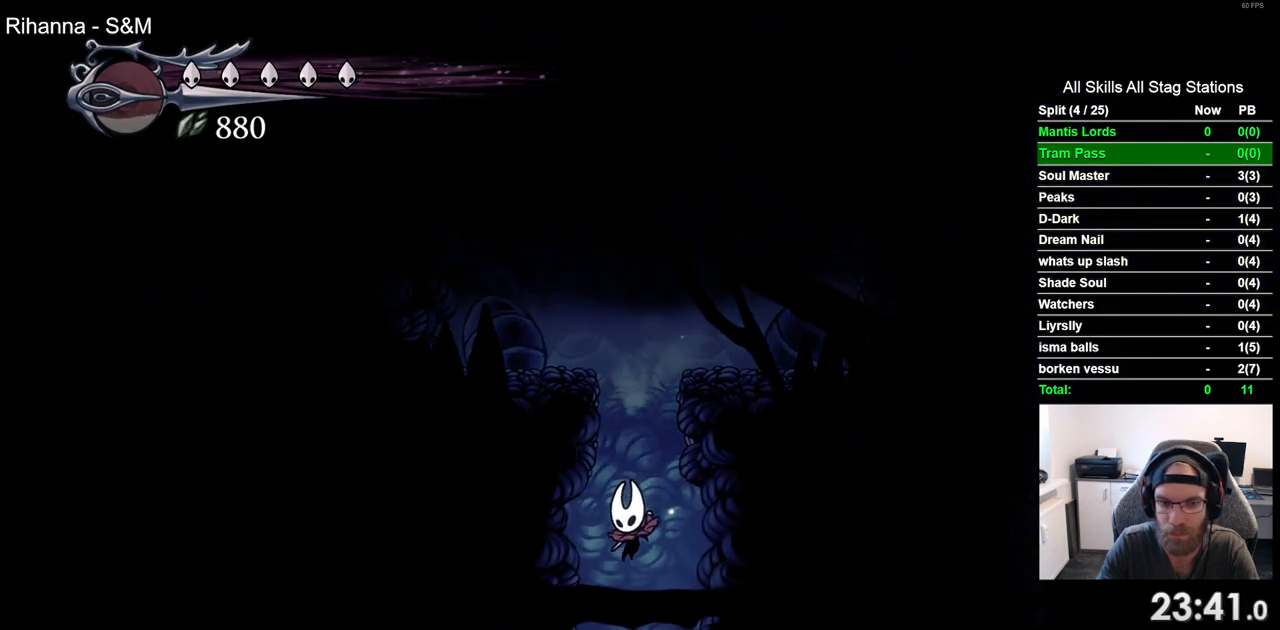
{"buttons": [], "left_stick": "center", "right_stick": "center", "events": []}
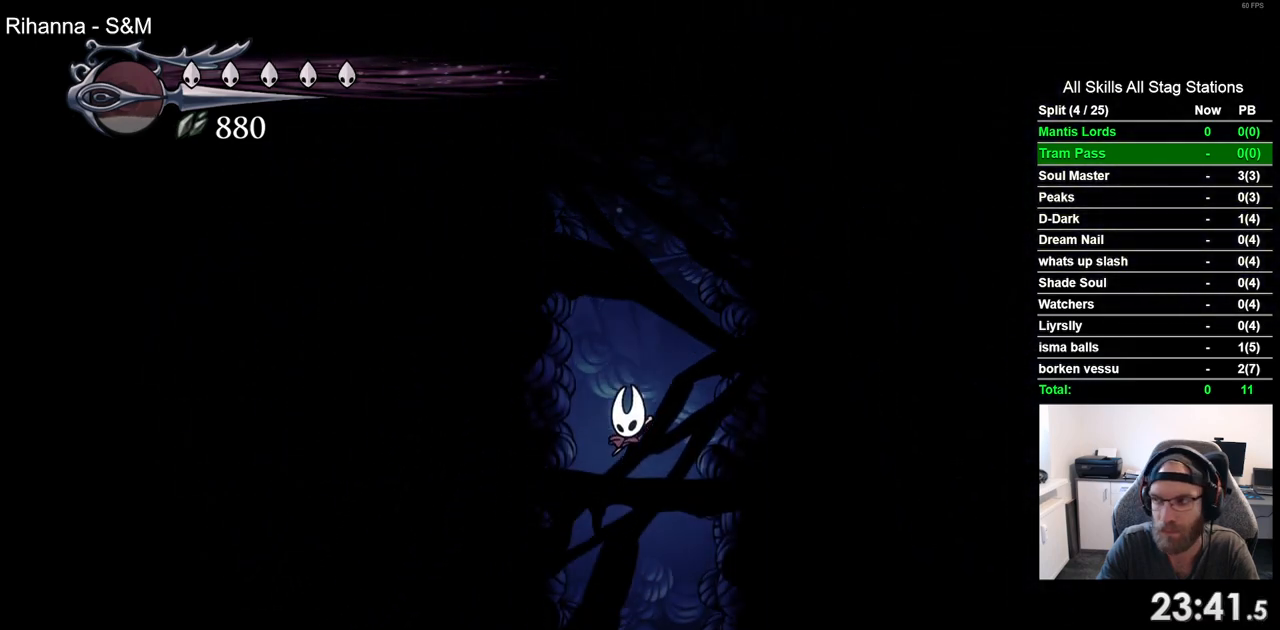
{"buttons": [], "left_stick": "center", "right_stick": "center", "events": []}
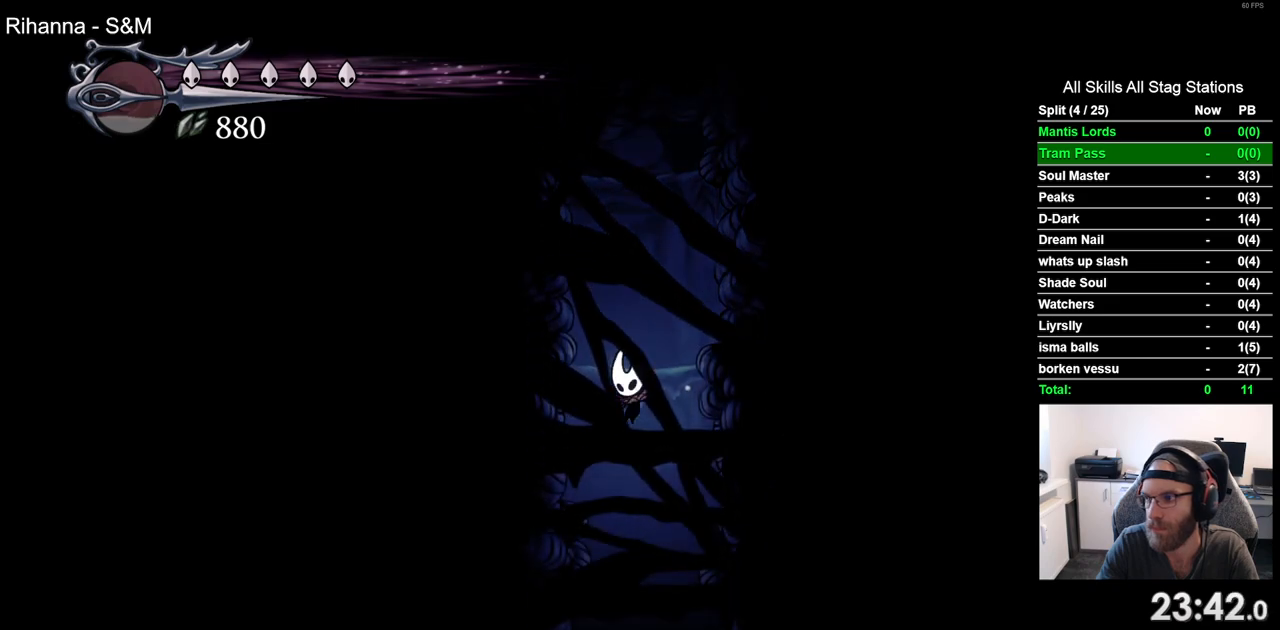
{"buttons": [], "left_stick": "center", "right_stick": "center", "events": []}
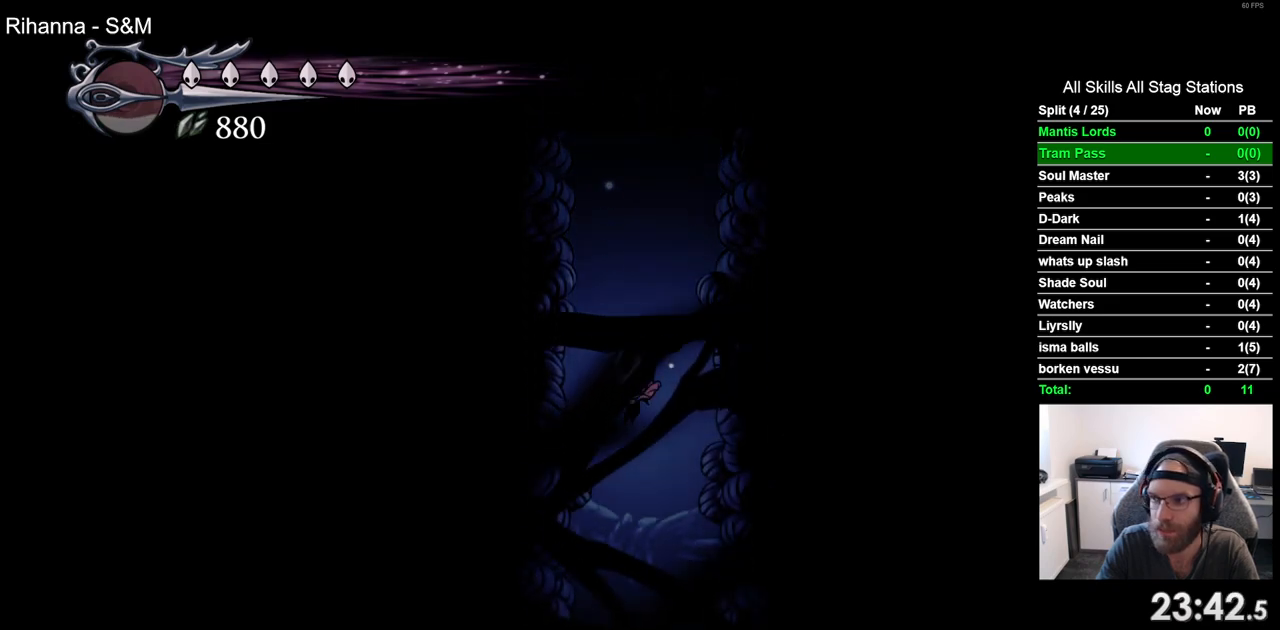
{"buttons": [], "left_stick": "center", "right_stick": "center", "events": [[117, "DPAD_RIGHT", "down"], [183, "DPAD_RIGHT", "up"]]}
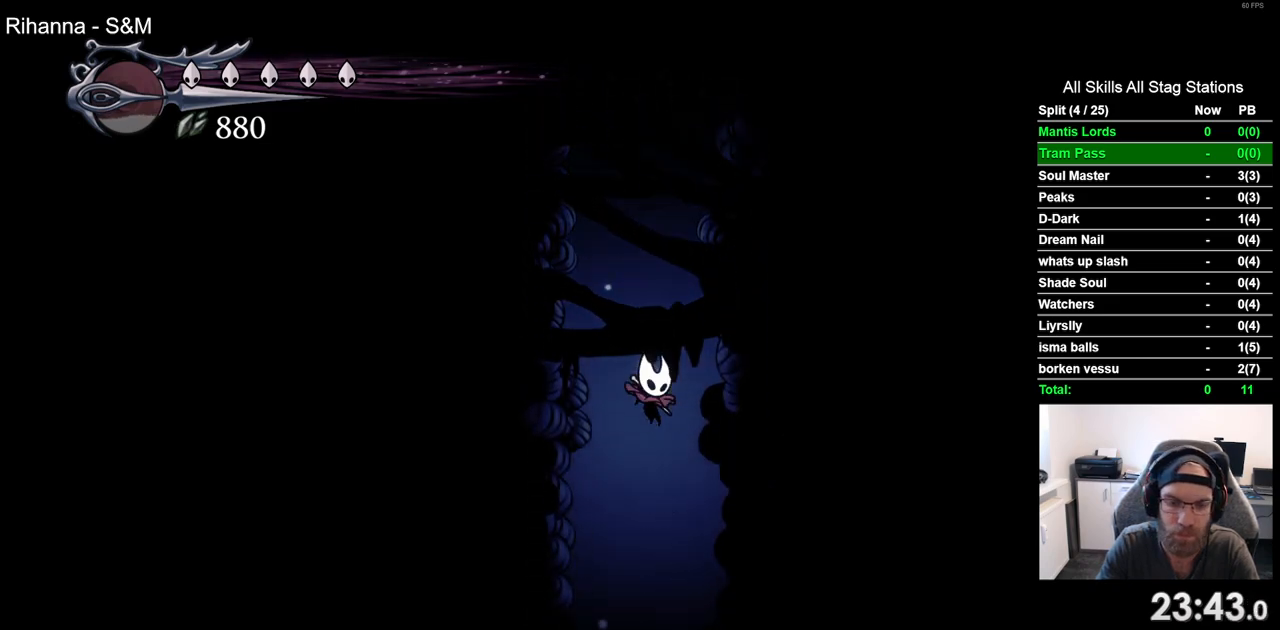
{"buttons": [], "left_stick": "center", "right_stick": "center", "events": []}
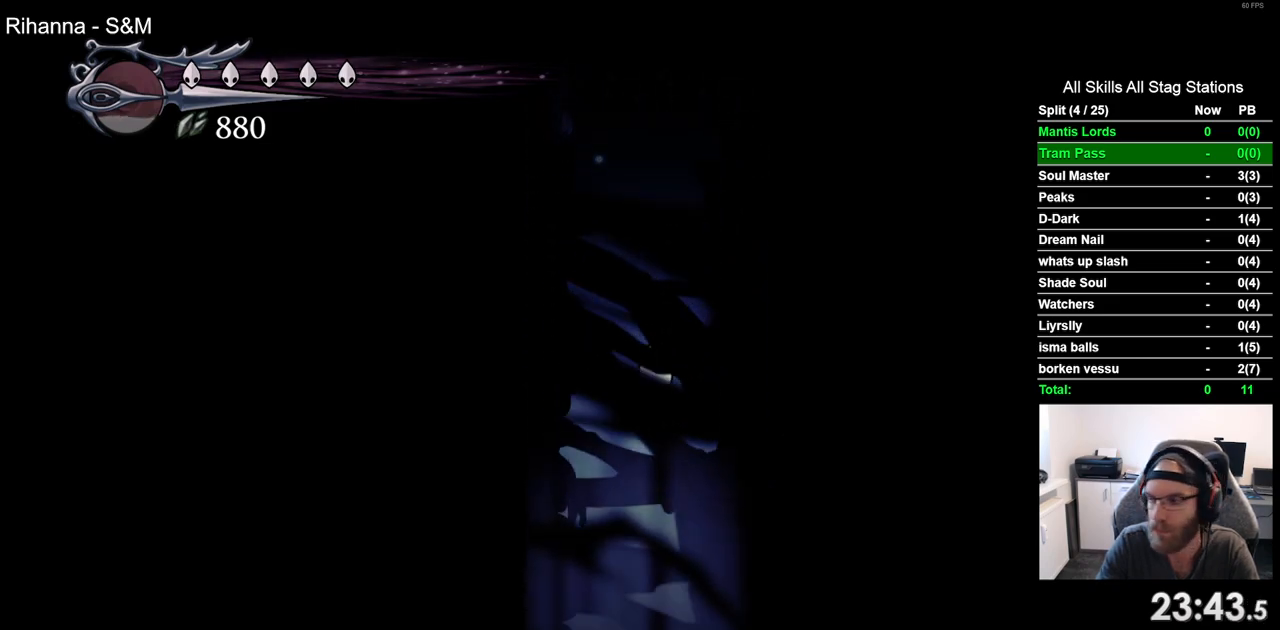
{"buttons": [], "left_stick": "center", "right_stick": "center", "events": []}
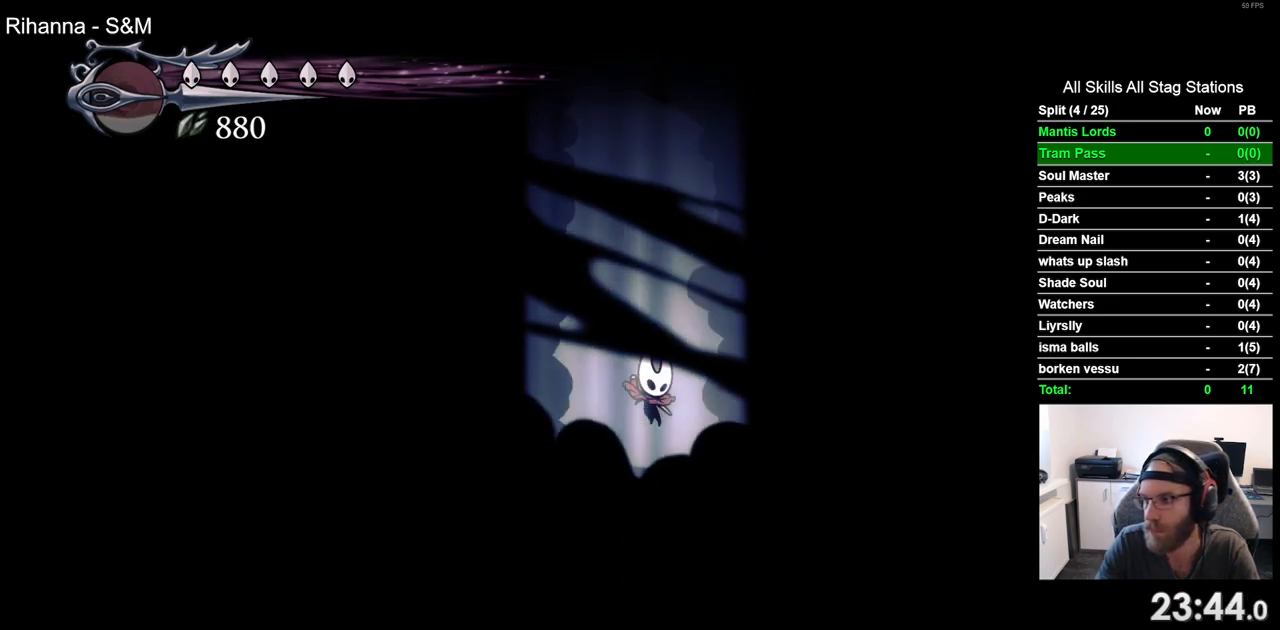
{"buttons": [], "left_stick": "center", "right_stick": "center", "events": []}
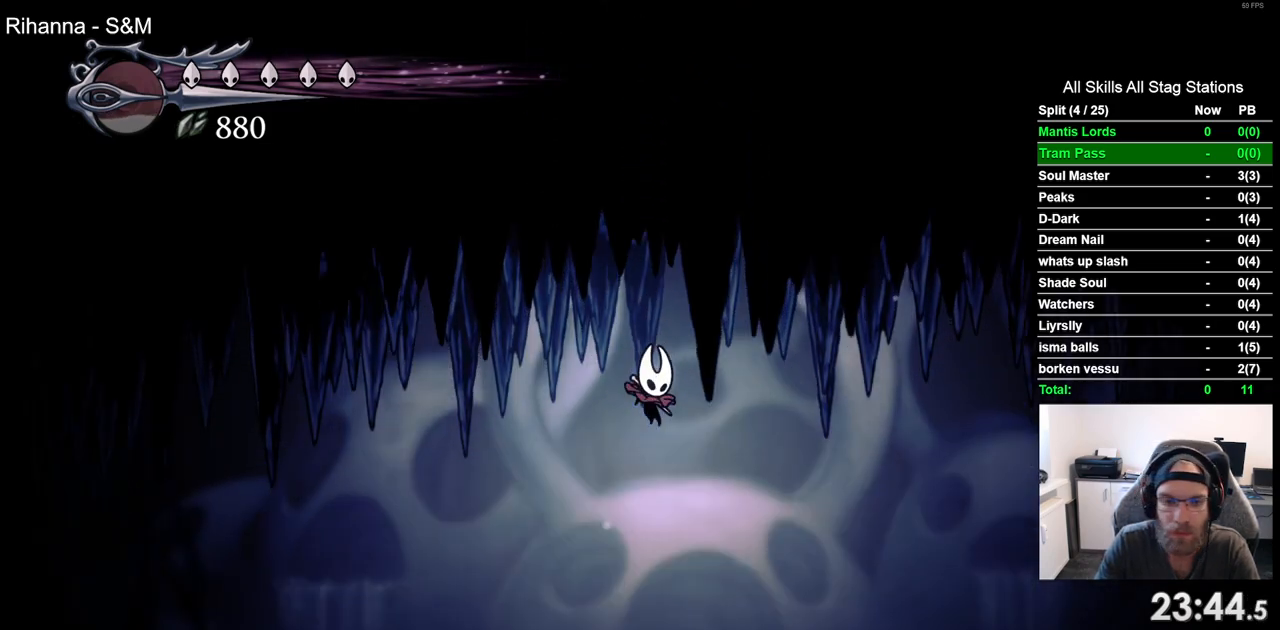
{"buttons": [], "left_stick": "center", "right_stick": "center", "events": []}